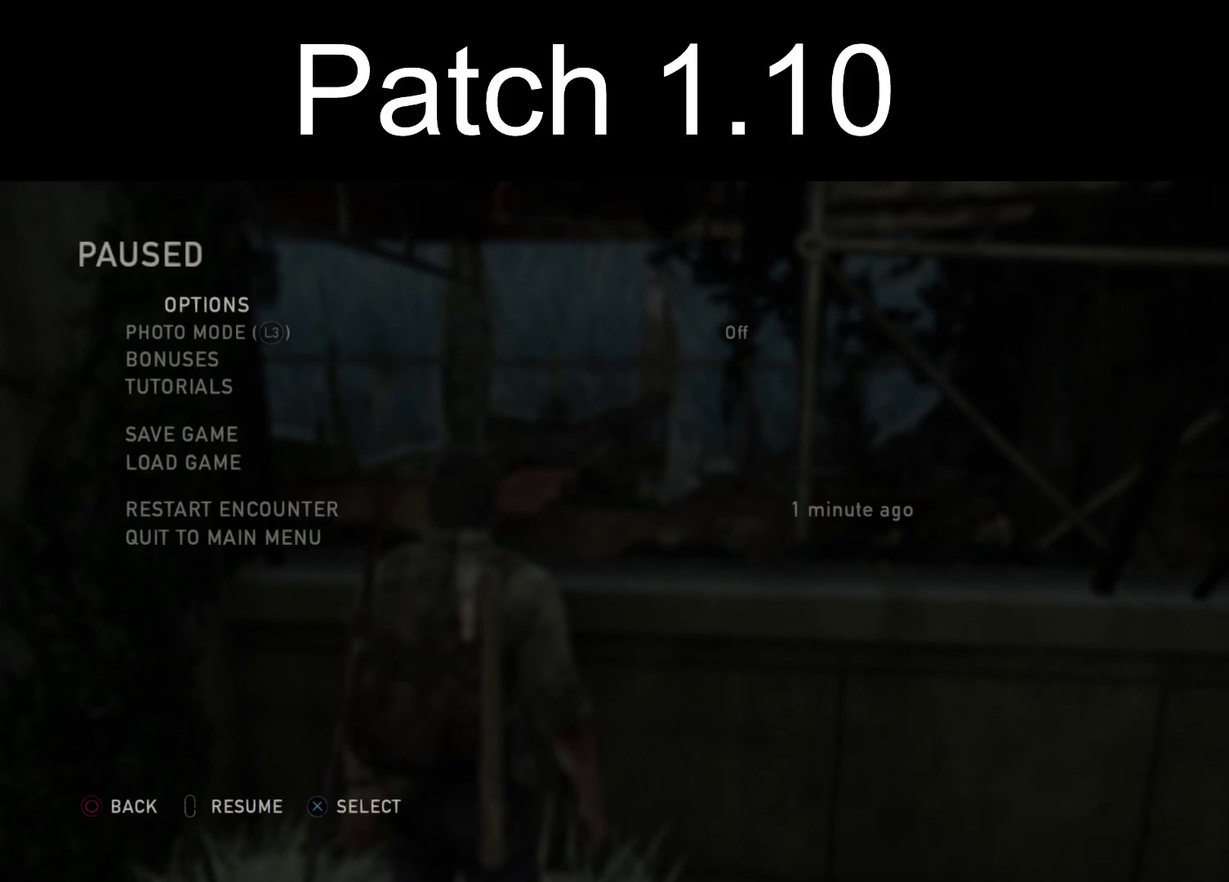
Gameplay with a controller (PlayStation layout); each line is a JSON object with the inputs held at the frame after it (dt_ms = milliseconds from this image to that frame). "events" lists button and stick changes between this image and that frame as [ms after this image, input, new state], when the widget could be followed in between.
{"dt_ms": 500, "buttons": ["CIRCLE"], "left_stick": "center", "right_stick": "center", "events": [[500, "CIRCLE", "down"]]}
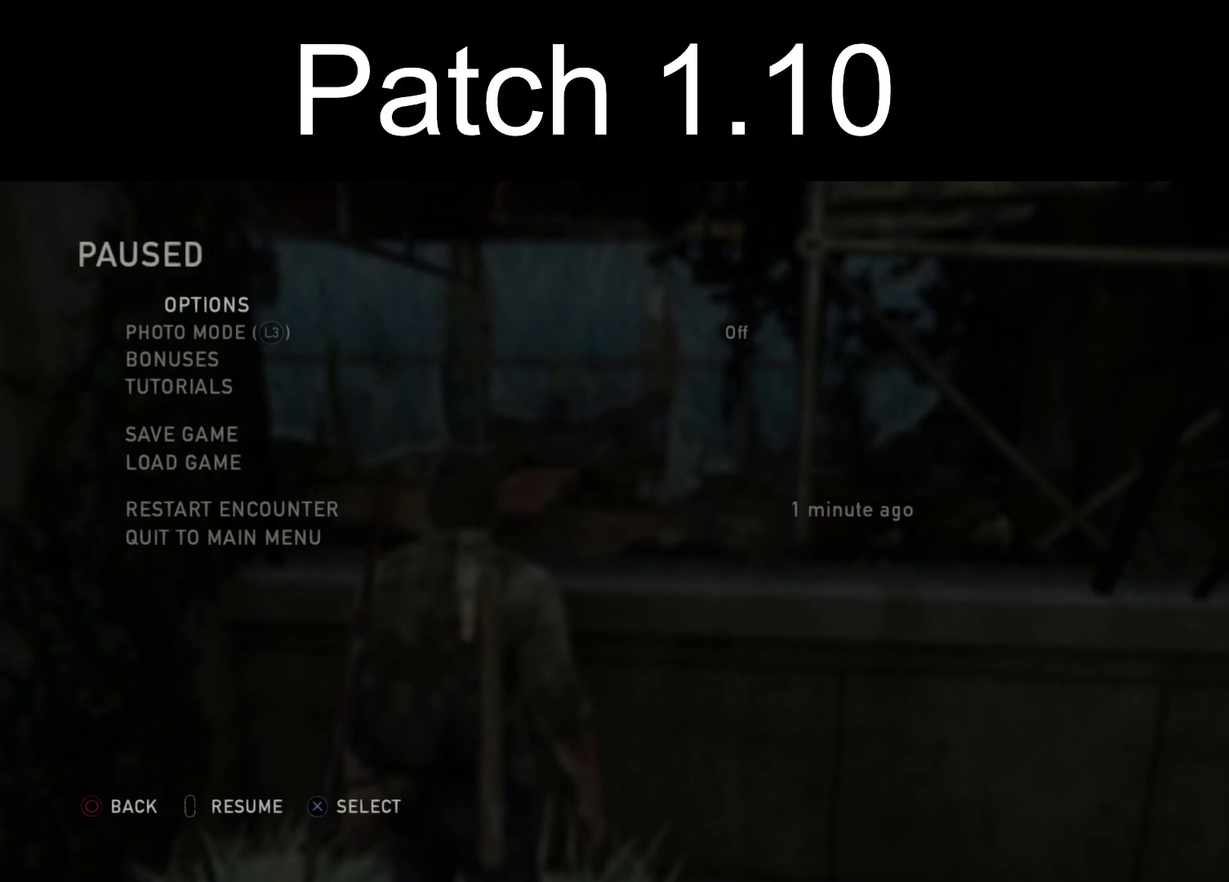
{"dt_ms": 500, "buttons": [], "left_stick": "center", "right_stick": "center", "events": [[133, "CIRCLE", "up"]]}
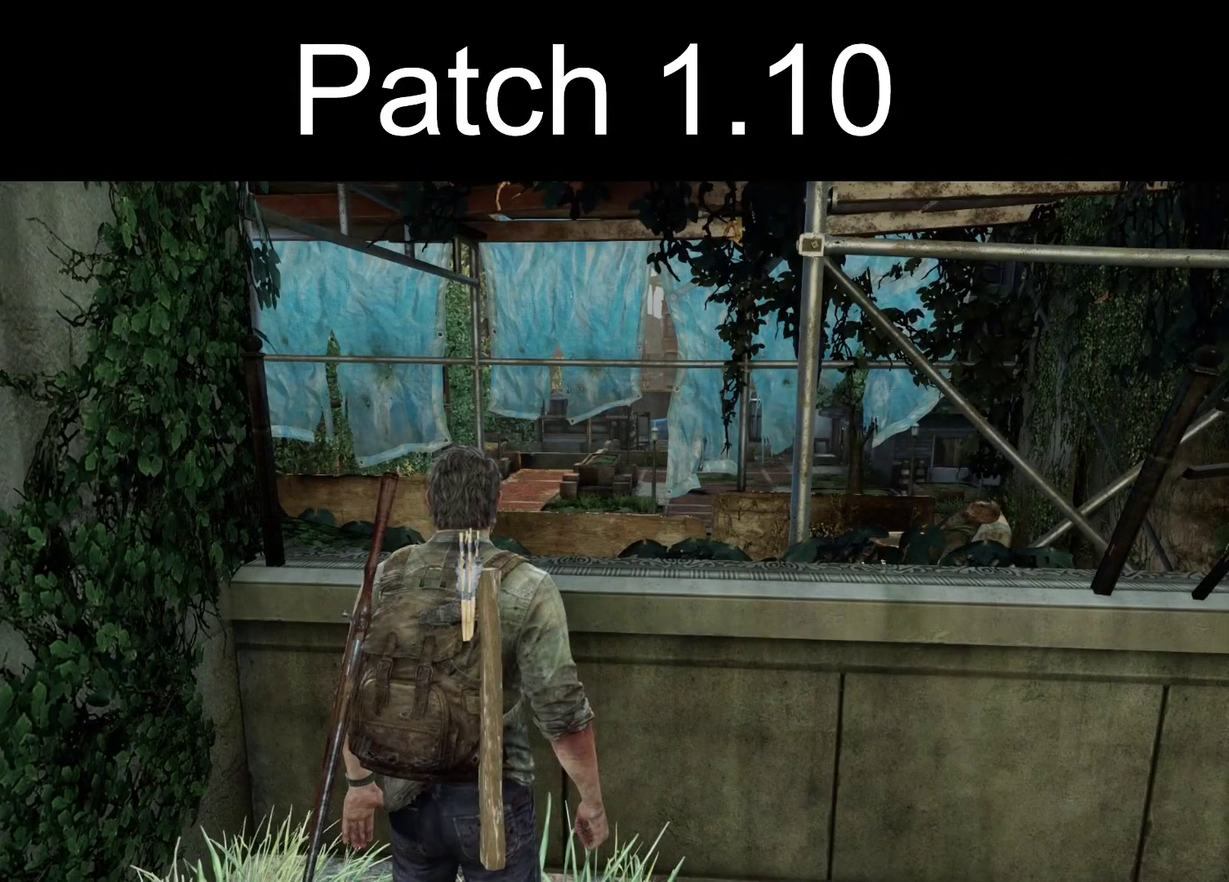
{"dt_ms": 500, "buttons": [], "left_stick": "center", "right_stick": "center", "events": []}
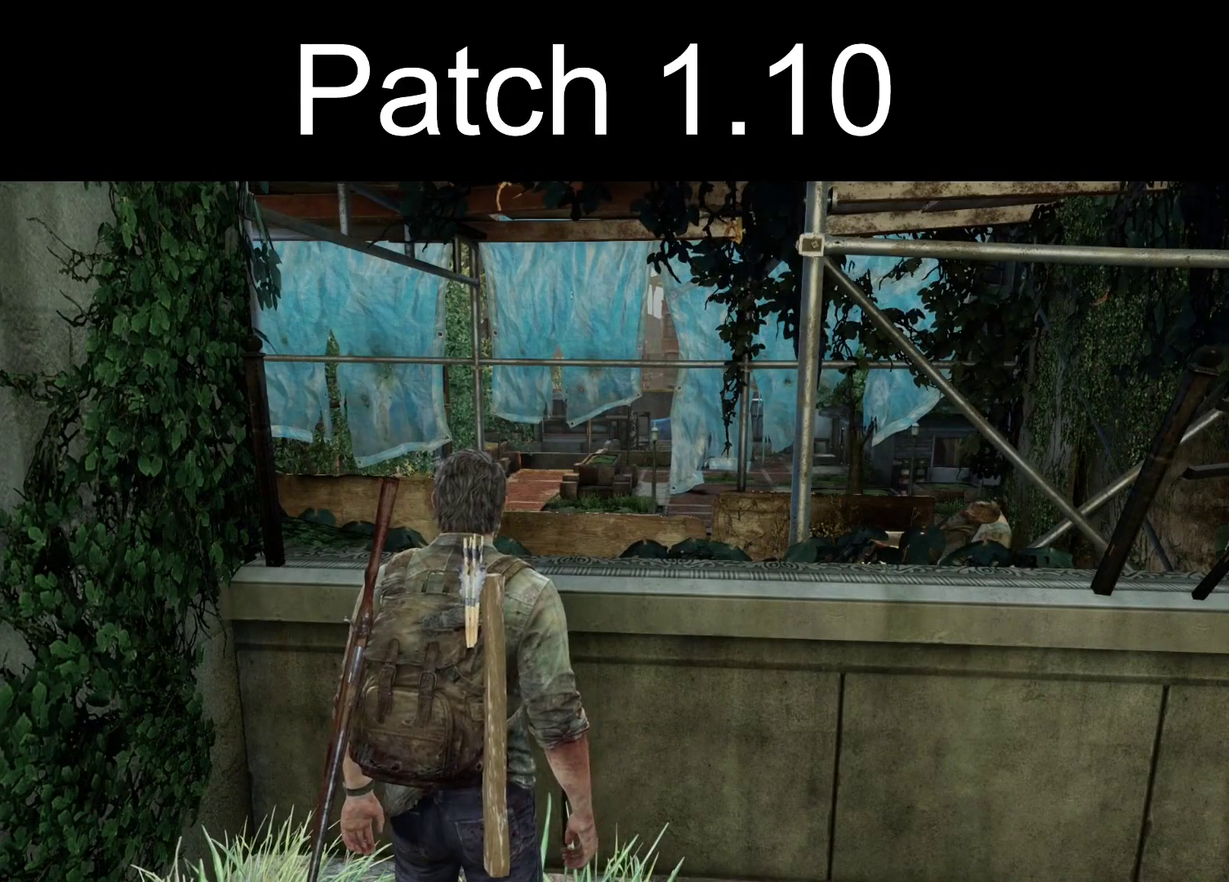
{"dt_ms": 300, "buttons": ["L2"], "left_stick": "up", "right_stick": "center", "events": [[17, "left_stick", "up"], [33, "L2", "down"], [117, "CROSS", "down"], [233, "CROSS", "up"]]}
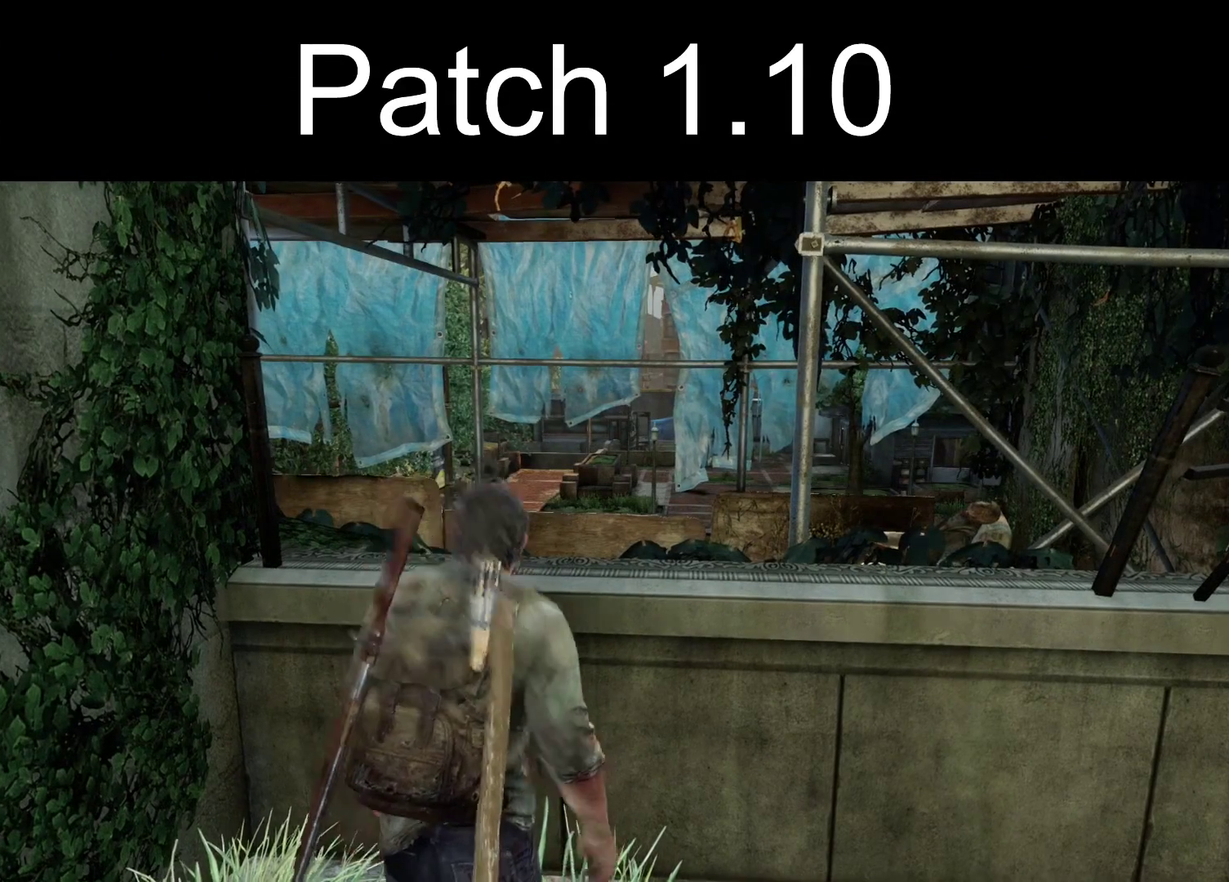
{"dt_ms": 600, "buttons": [], "left_stick": "center", "right_stick": "center", "events": [[233, "L2", "up"], [233, "left_stick", "center"], [450, "START", "down"], [583, "START", "up"]]}
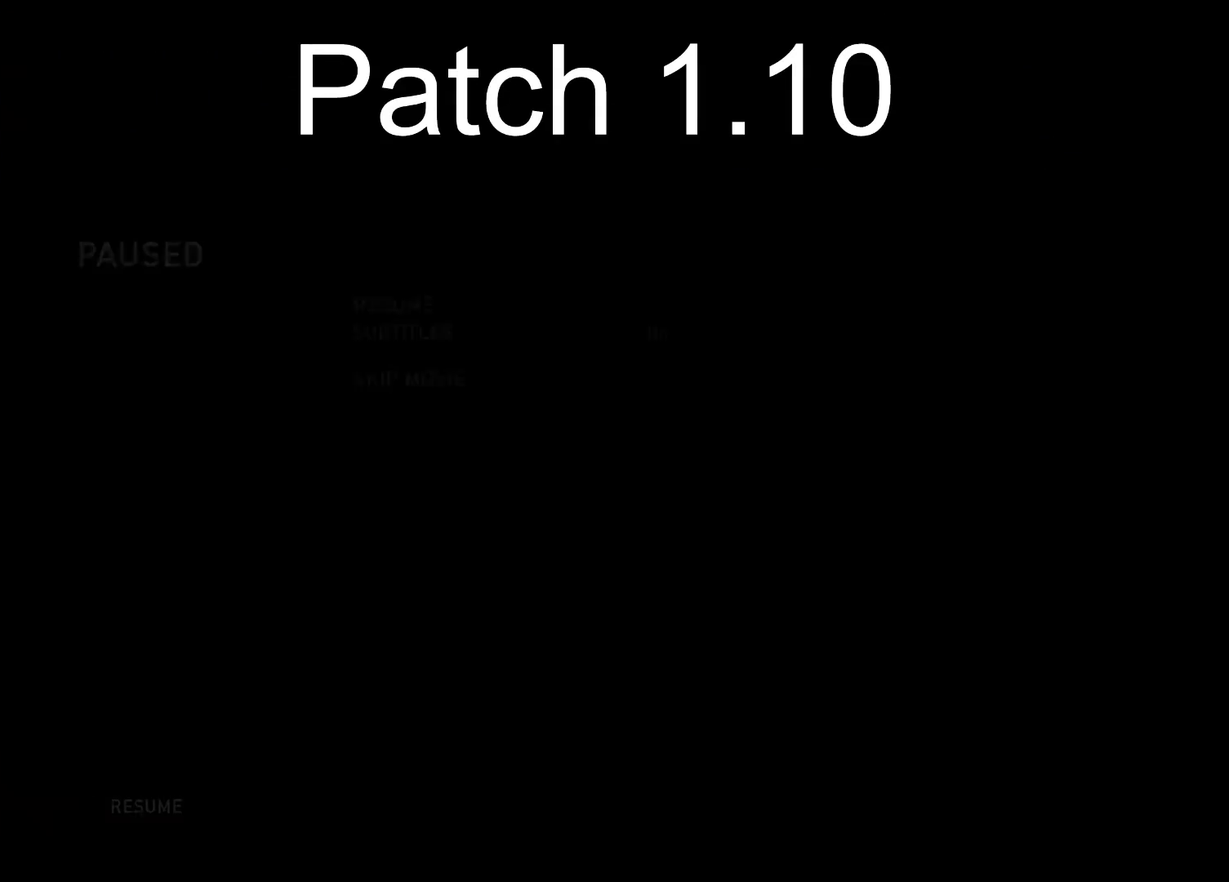
{"dt_ms": 500, "buttons": [], "left_stick": "center", "right_stick": "center", "events": [[200, "DPAD_UP", "down"], [317, "CROSS", "down"], [350, "DPAD_UP", "up"], [450, "CROSS", "up"]]}
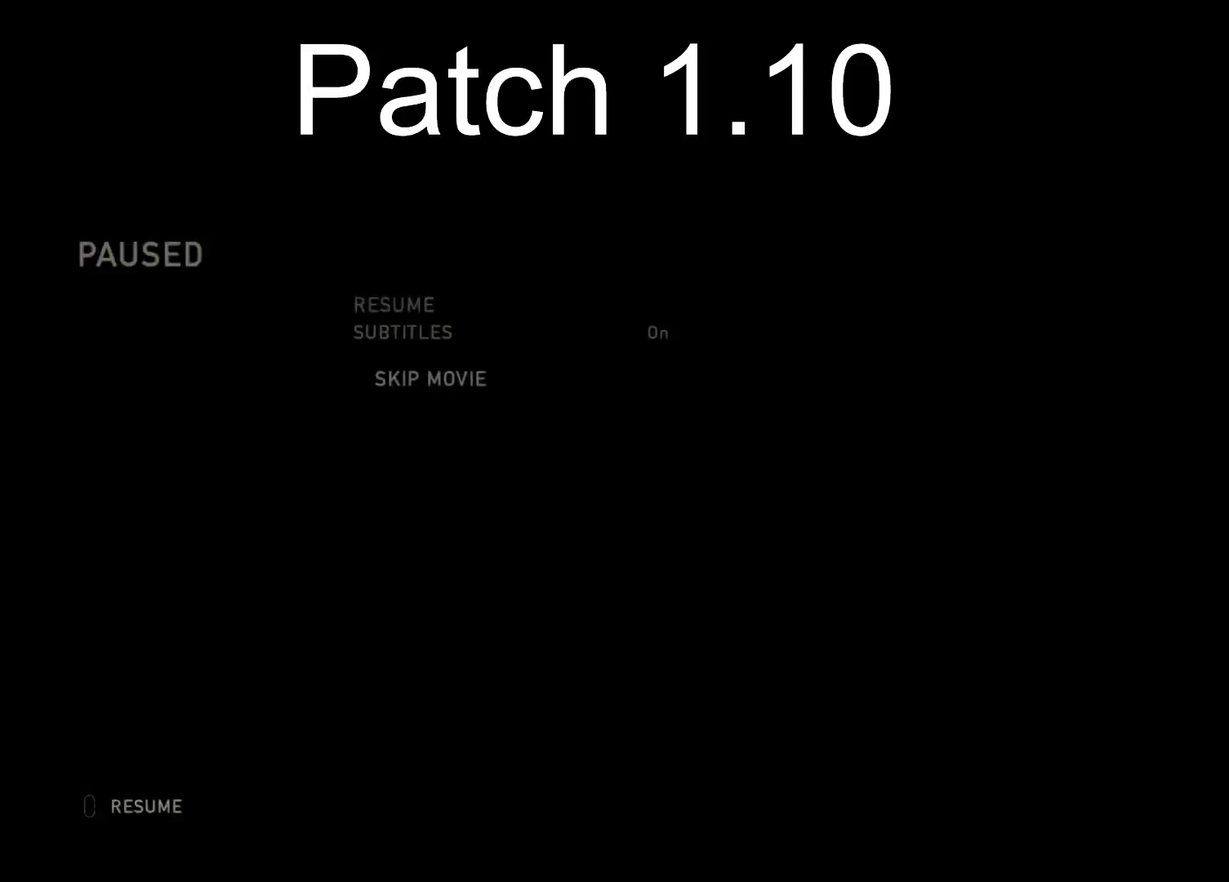
{"dt_ms": 600, "buttons": ["L2"], "left_stick": "down-left", "right_stick": "center", "events": [[517, "L2", "down"], [533, "left_stick", "down-left"]]}
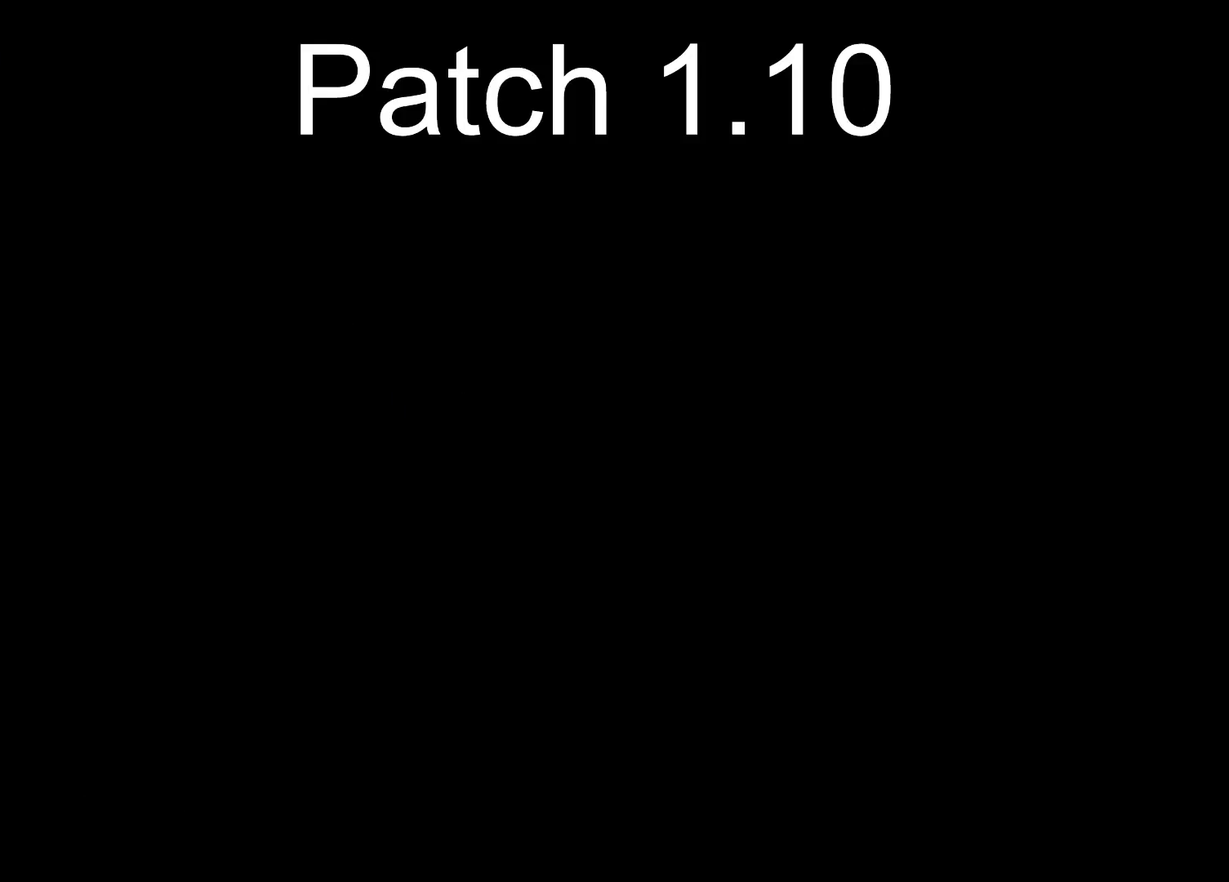
{"dt_ms": 600, "buttons": ["L2"], "left_stick": "down-left", "right_stick": "center", "events": [[417, "DPAD_UP", "down"], [533, "DPAD_UP", "up"]]}
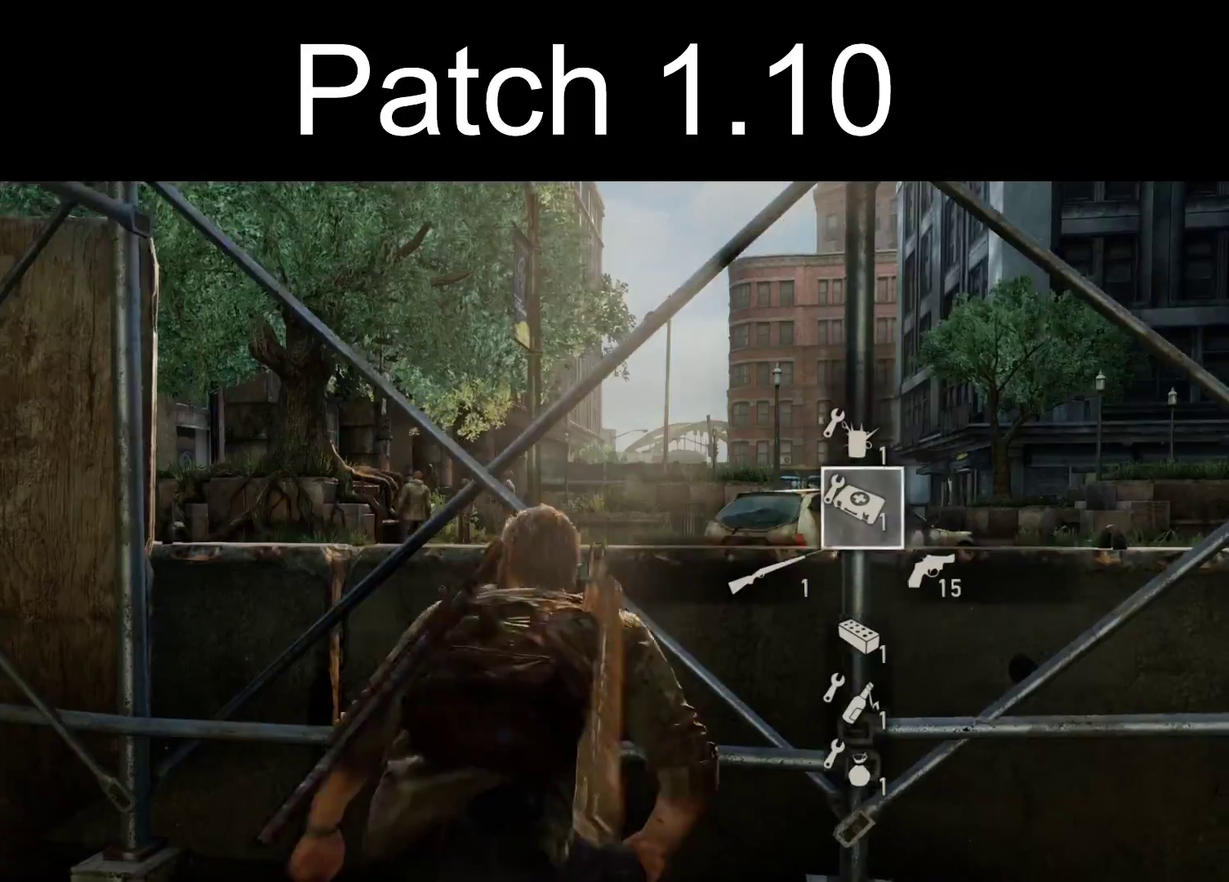
{"dt_ms": 400, "buttons": ["L2"], "left_stick": "left", "right_stick": "center", "events": [[17, "DPAD_UP", "down"], [117, "DPAD_UP", "up"], [233, "left_stick", "left"]]}
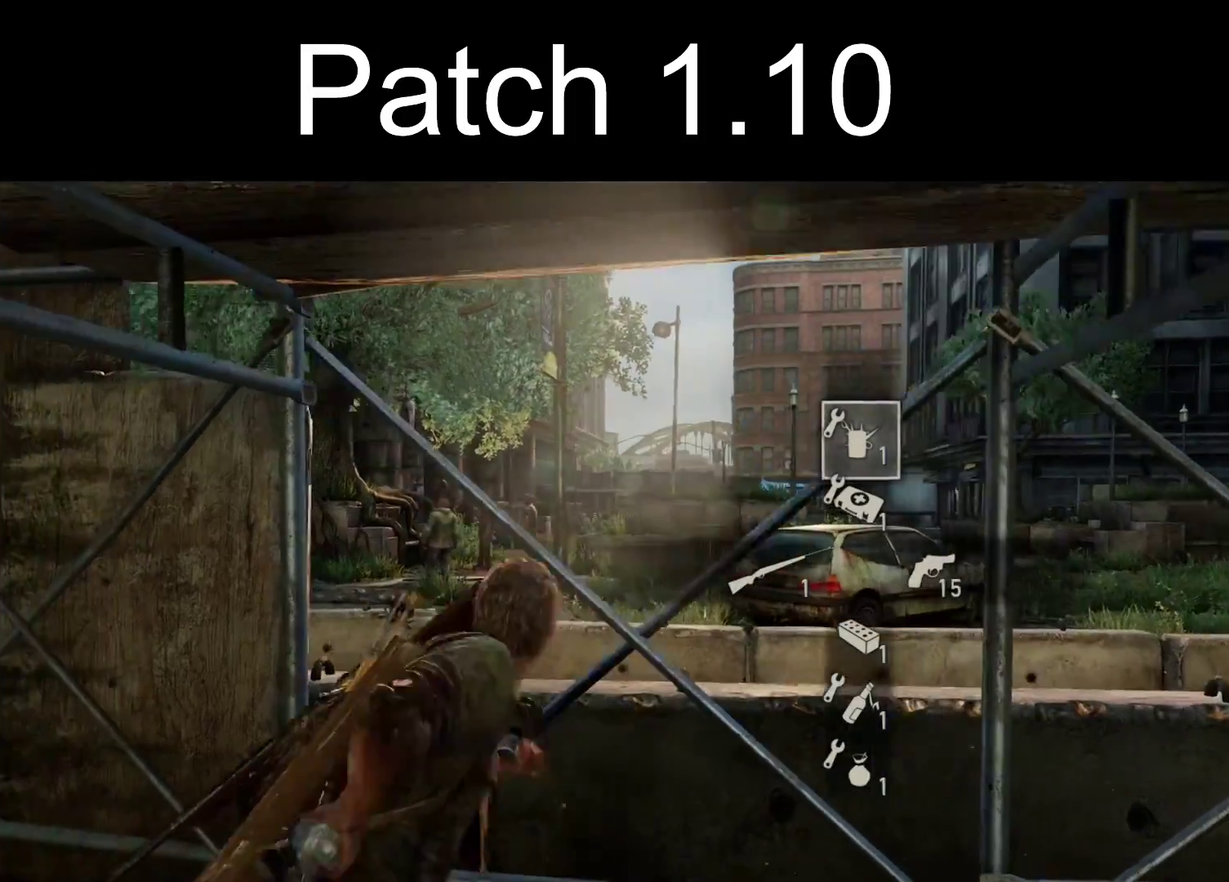
{"dt_ms": 300, "buttons": ["L2"], "left_stick": "up-right", "right_stick": "down-left", "events": [[133, "left_stick", "up-right"], [150, "CROSS", "down"], [250, "CROSS", "up"], [267, "right_stick", "down-left"]]}
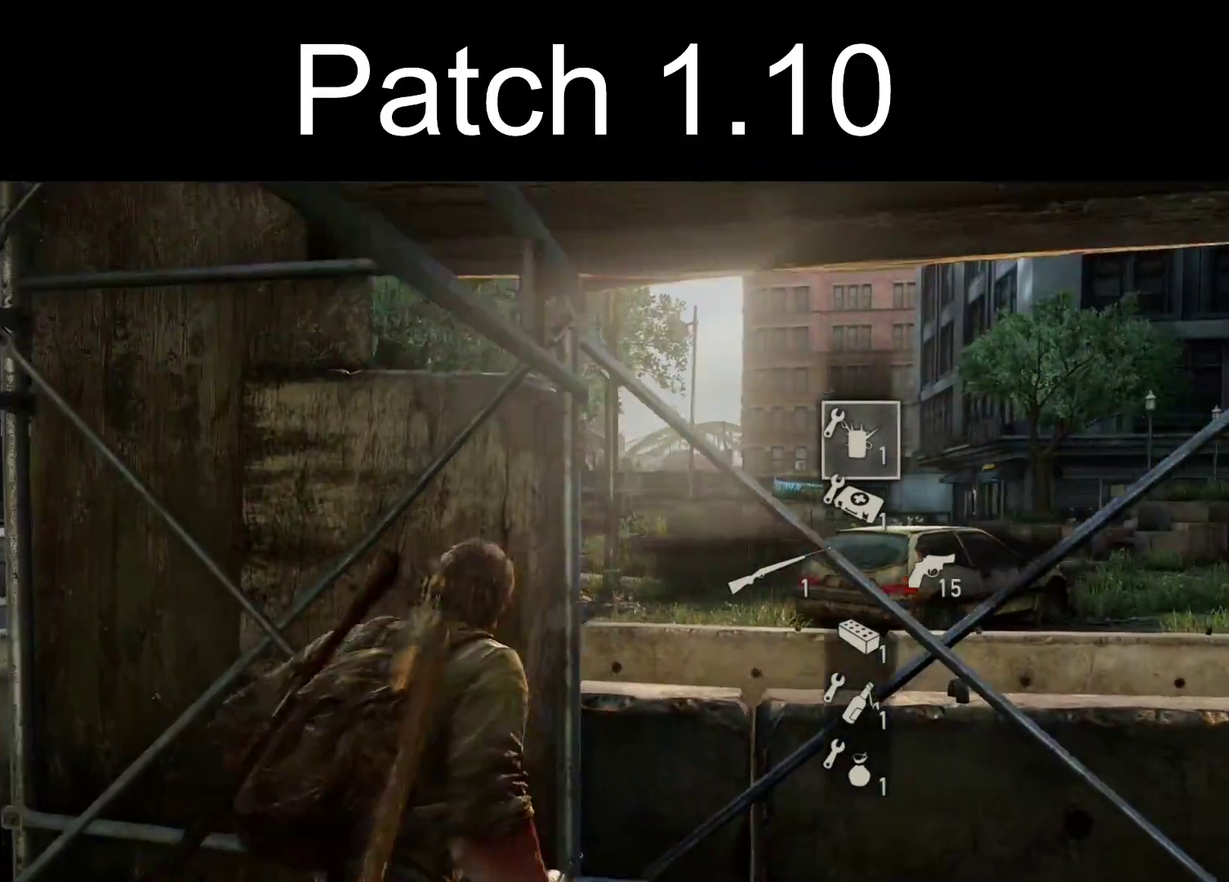
{"dt_ms": 700, "buttons": ["L1"], "left_stick": "up-right", "right_stick": "center", "events": [[117, "L1", "down"], [150, "right_stick", "center"], [183, "L2", "up"]]}
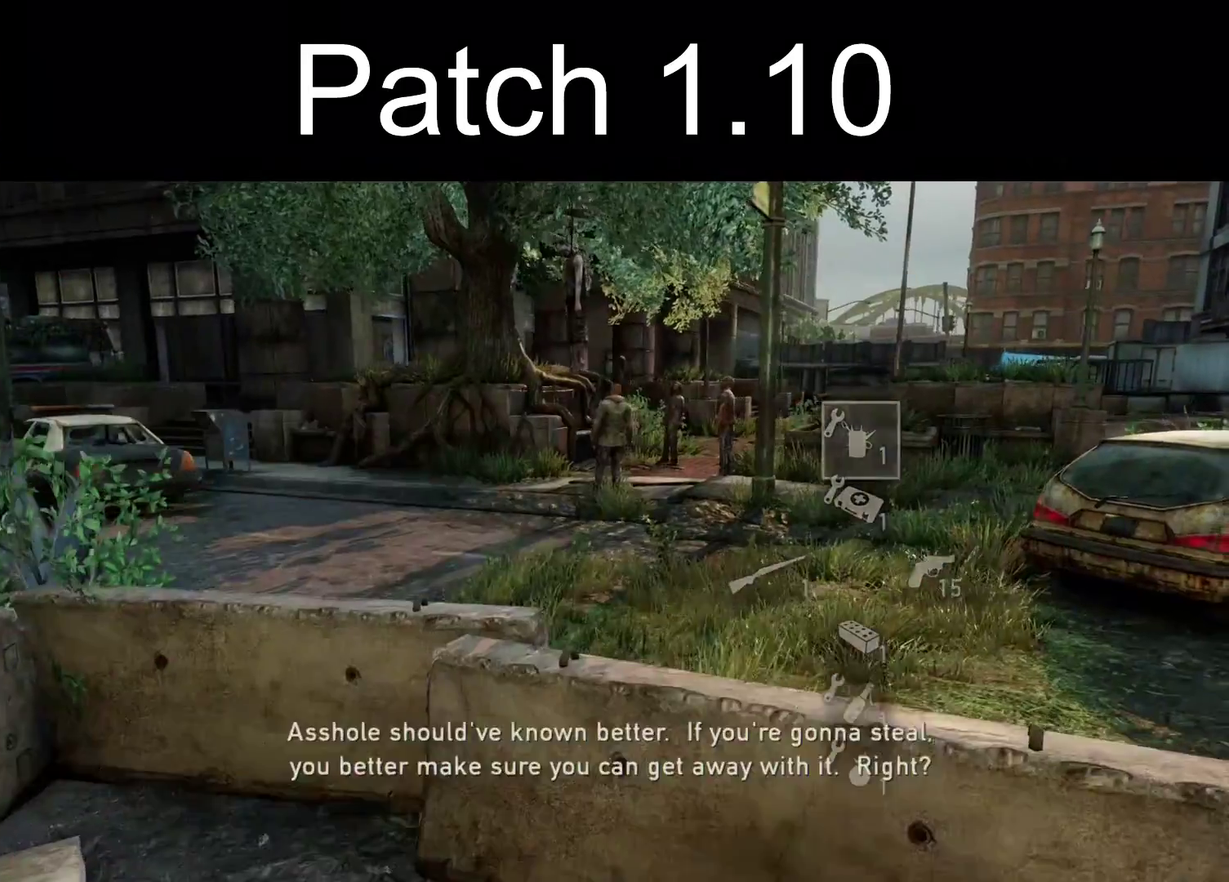
{"dt_ms": 300, "buttons": ["L1"], "left_stick": "up-right", "right_stick": "center", "events": []}
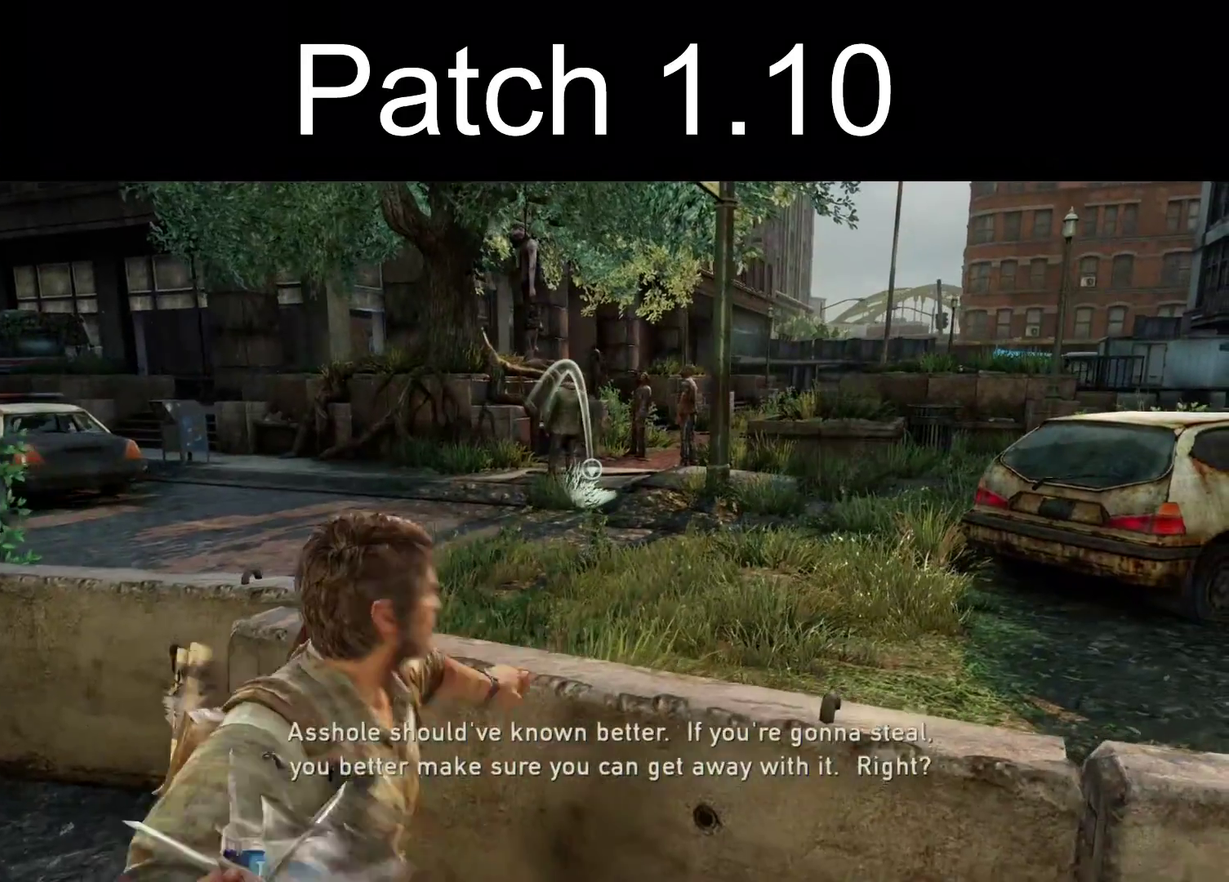
{"dt_ms": 300, "buttons": ["L1"], "left_stick": "up", "right_stick": "center", "events": [[33, "left_stick", "up"]]}
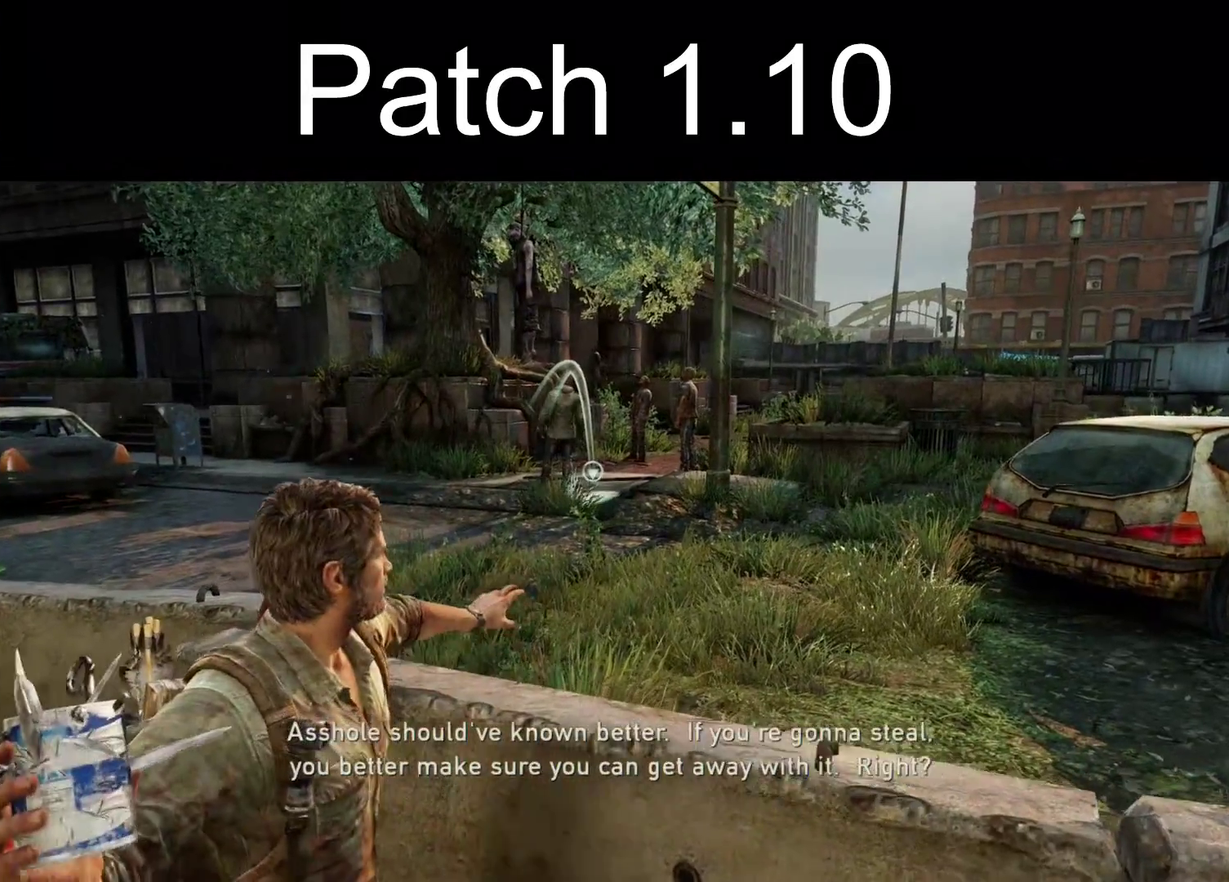
{"dt_ms": 300, "buttons": ["L2"], "left_stick": "down-right", "right_stick": "right", "events": [[33, "left_stick", "up-left"], [117, "R1", "down"], [150, "left_stick", "down-left"], [200, "R1", "up"], [217, "L1", "up"], [217, "L2", "down"], [267, "right_stick", "right"], [283, "left_stick", "down-right"]]}
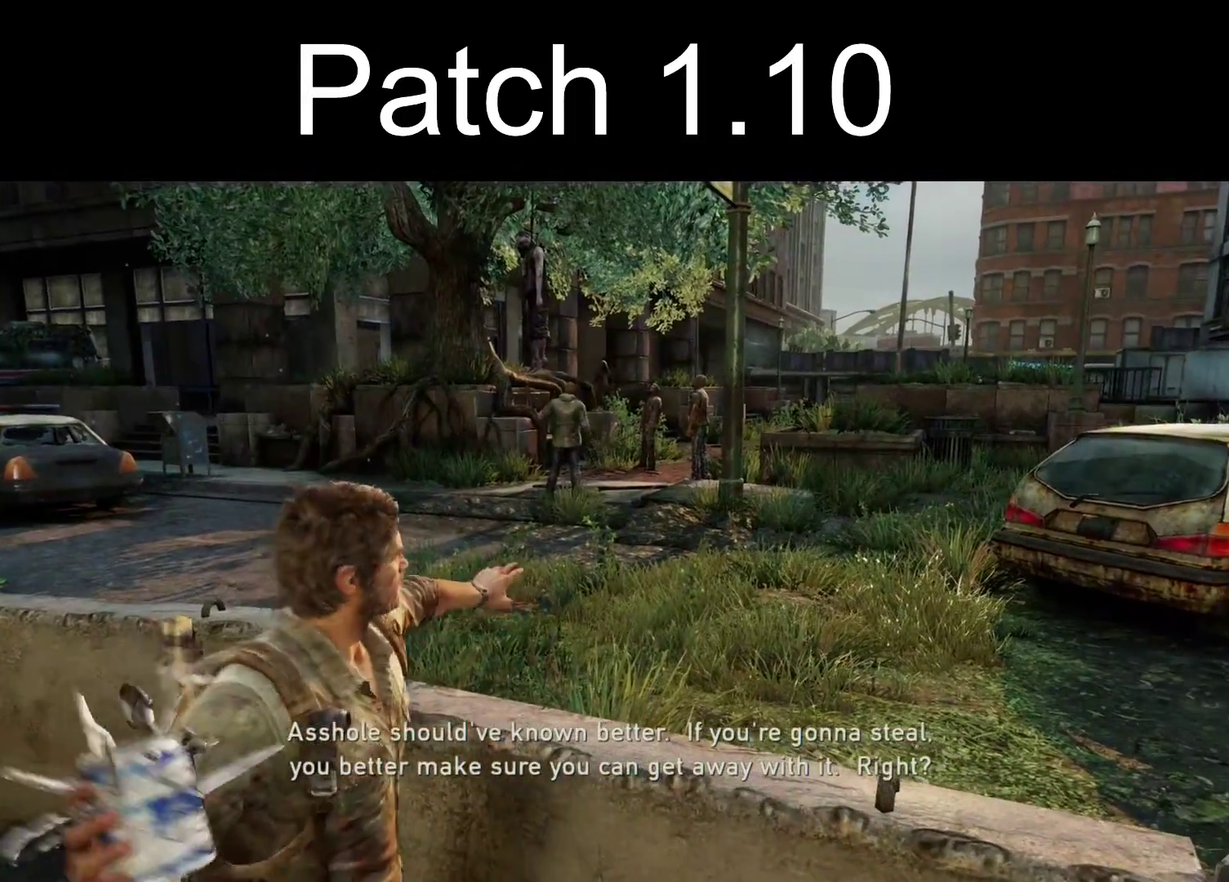
{"dt_ms": 500, "buttons": ["L2"], "left_stick": "right", "right_stick": "right", "events": [[250, "left_stick", "right"], [417, "DPAD_RIGHT", "down"], [500, "DPAD_RIGHT", "up"]]}
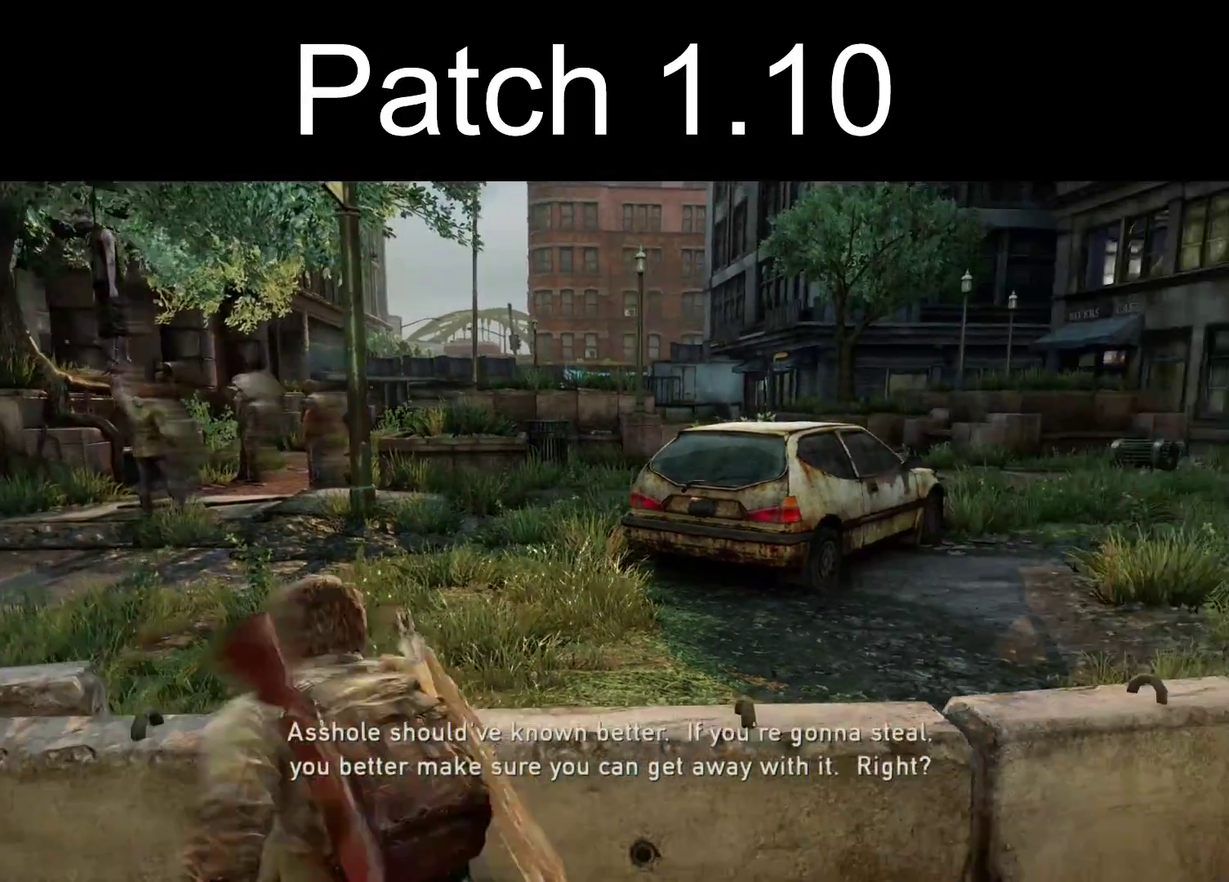
{"dt_ms": 400, "buttons": ["L2"], "left_stick": "up-right", "right_stick": "center", "events": [[83, "left_stick", "up-right"], [383, "right_stick", "center"]]}
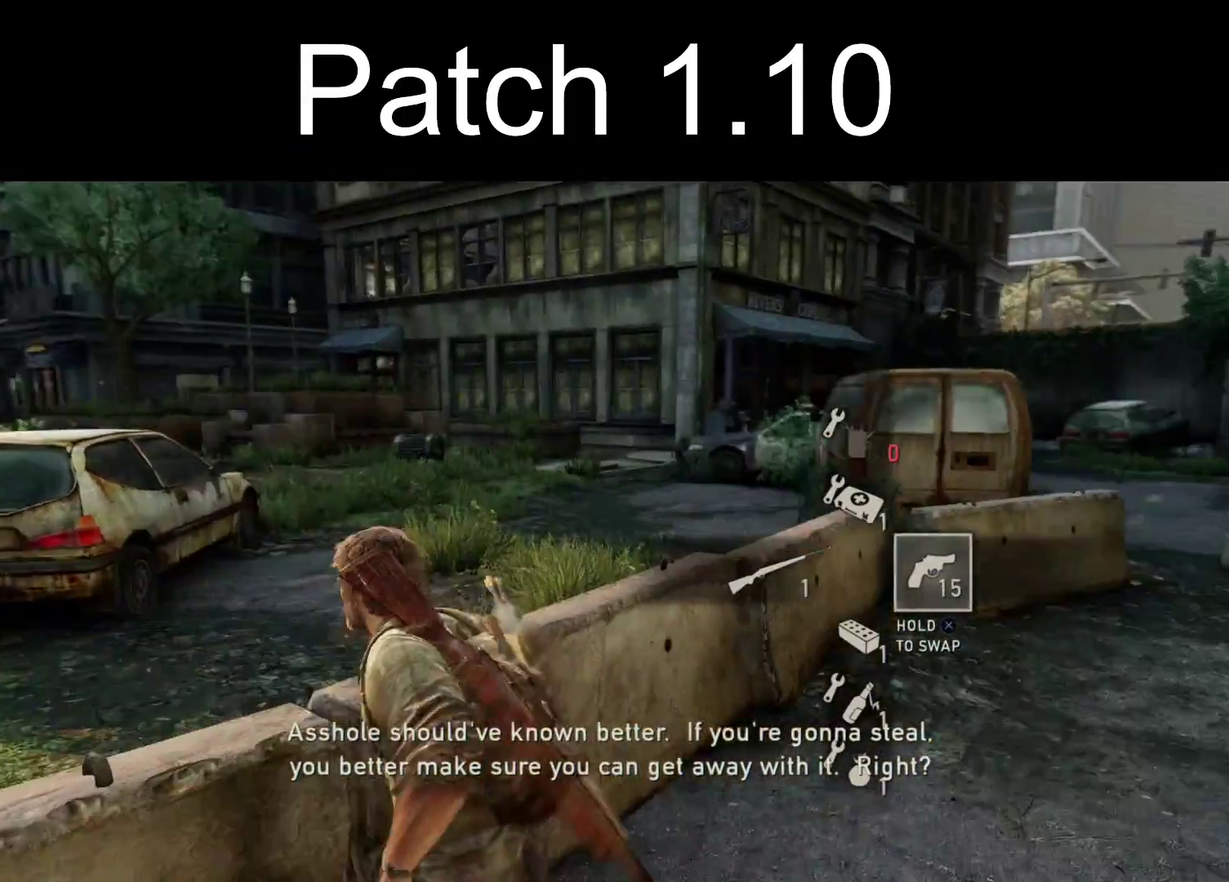
{"dt_ms": 700, "buttons": ["L2"], "left_stick": "up", "right_stick": "left", "events": [[217, "right_stick", "left"], [667, "left_stick", "up"]]}
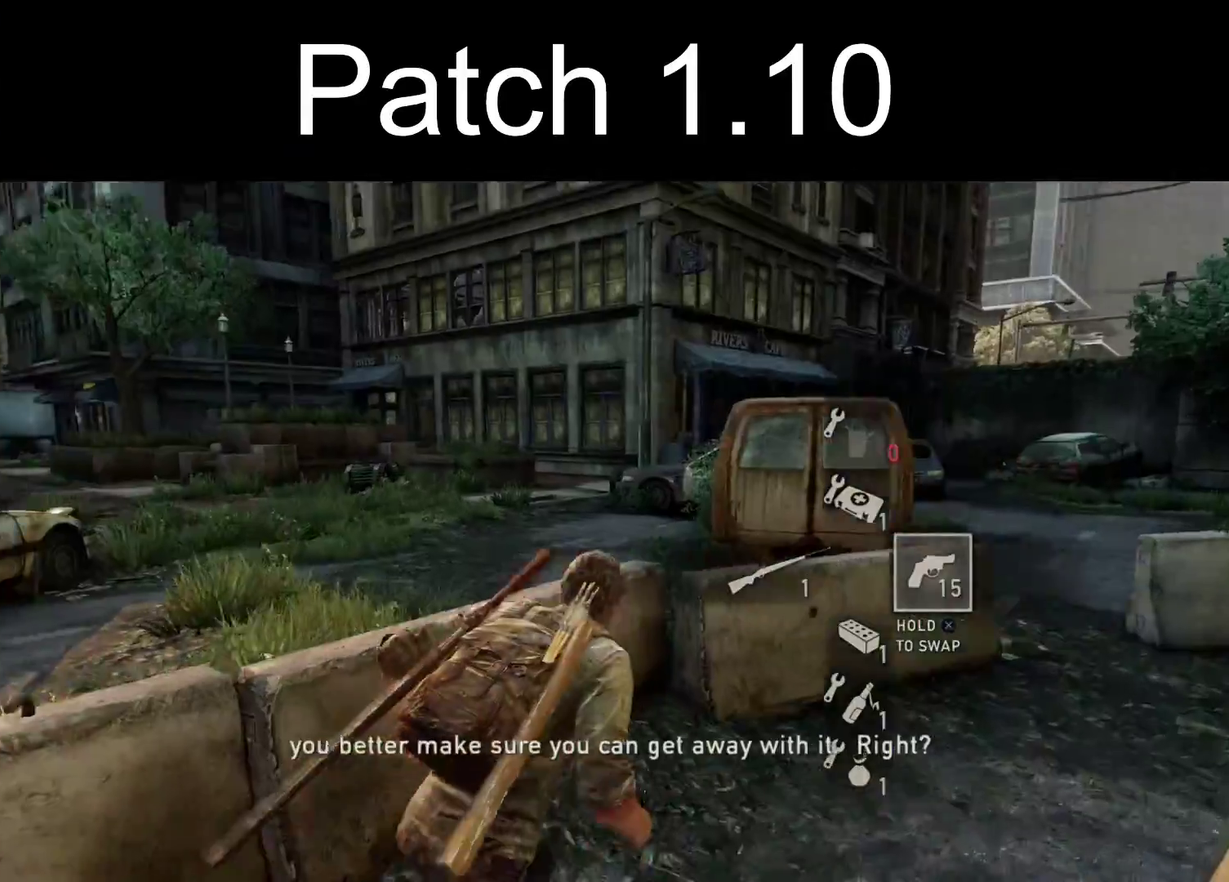
{"dt_ms": 300, "buttons": ["L2"], "left_stick": "up", "right_stick": "center", "events": [[50, "CROSS", "down"], [167, "CROSS", "up"], [283, "right_stick", "center"]]}
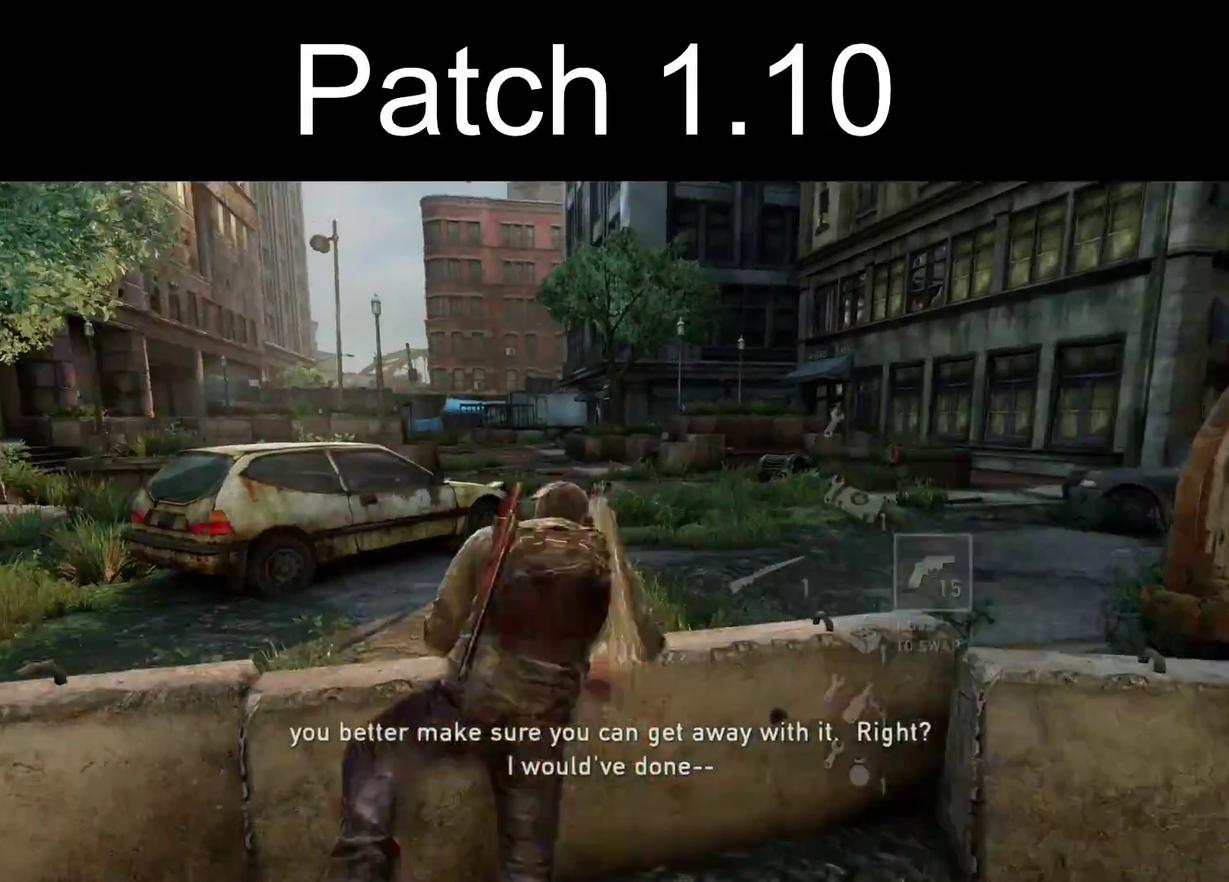
{"dt_ms": 400, "buttons": ["L2"], "left_stick": "up-right", "right_stick": "center", "events": [[133, "right_stick", "left"], [283, "left_stick", "up-right"], [317, "right_stick", "center"]]}
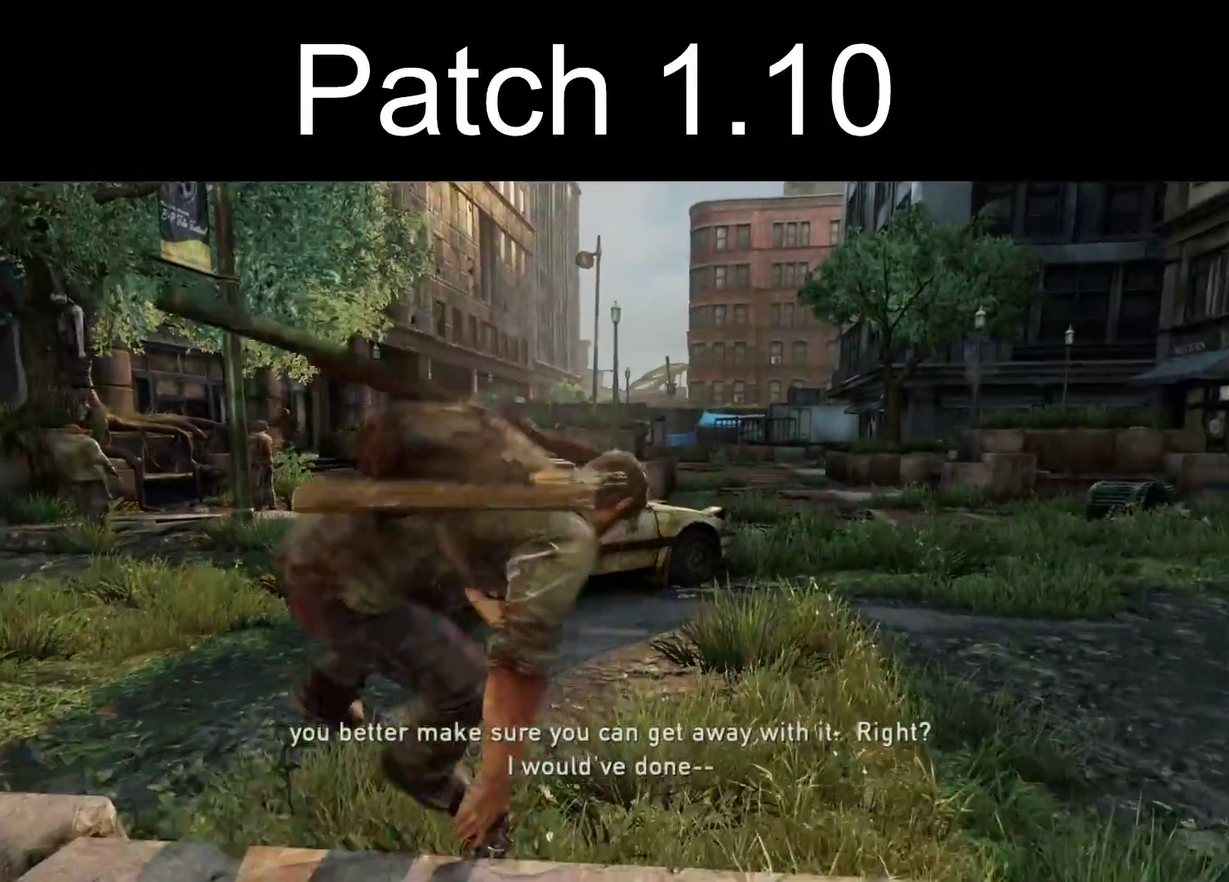
{"dt_ms": 300, "buttons": ["L2"], "left_stick": "up-right", "right_stick": "center", "events": []}
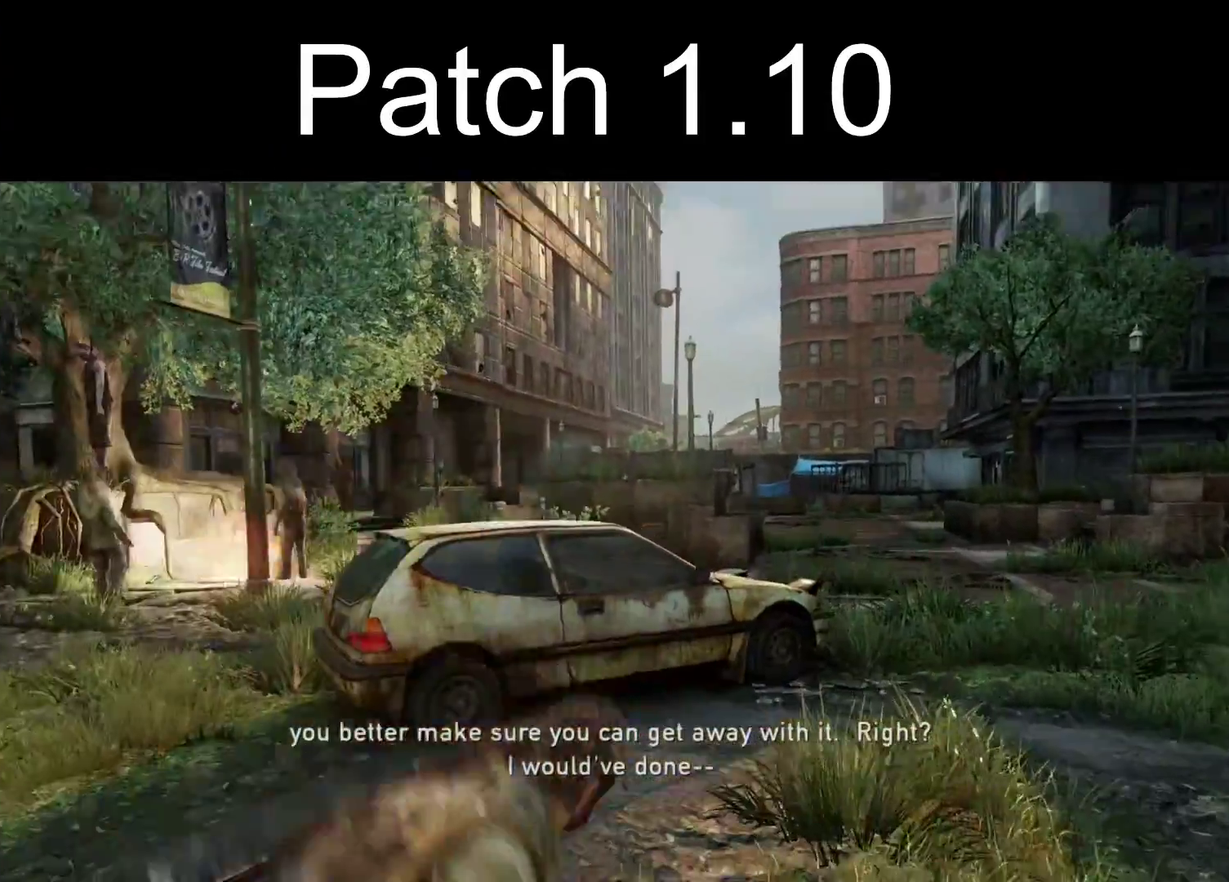
{"dt_ms": 500, "buttons": ["L2"], "left_stick": "up-right", "right_stick": "left", "events": [[250, "right_stick", "left"]]}
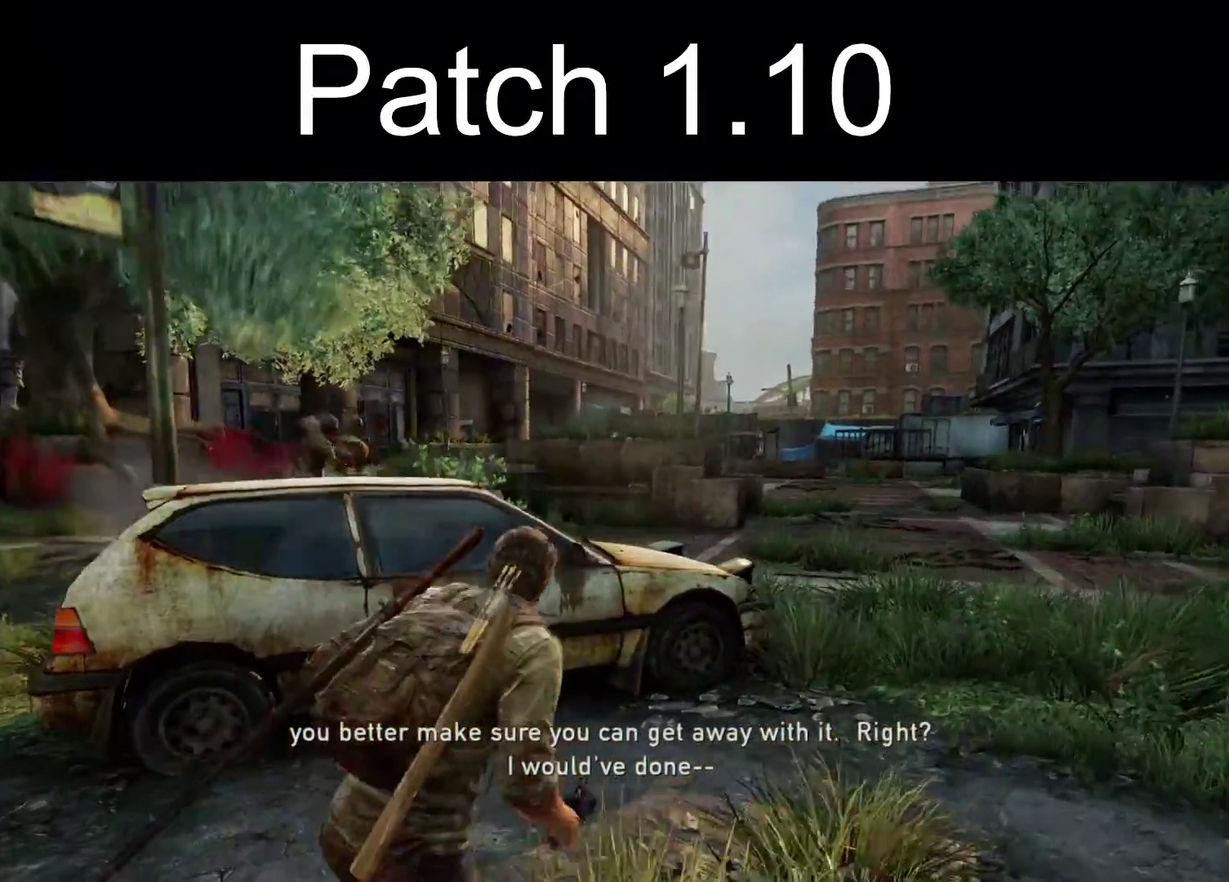
{"dt_ms": 300, "buttons": ["L1"], "left_stick": "up-right", "right_stick": "center", "events": [[117, "right_stick", "center"], [200, "L1", "down"], [267, "L2", "up"]]}
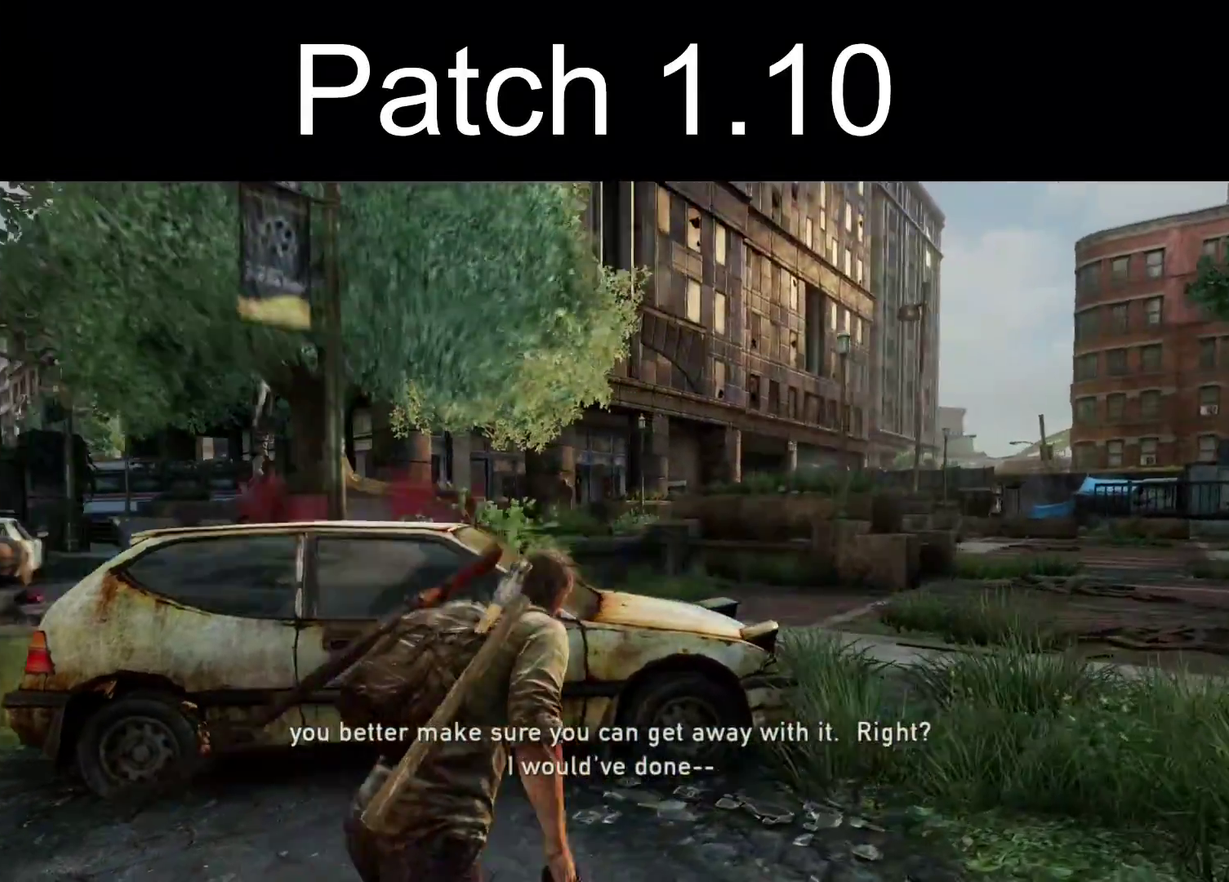
{"dt_ms": 300, "buttons": ["L1"], "left_stick": "up-right", "right_stick": "center", "events": [[83, "right_stick", "up-left"], [233, "right_stick", "center"]]}
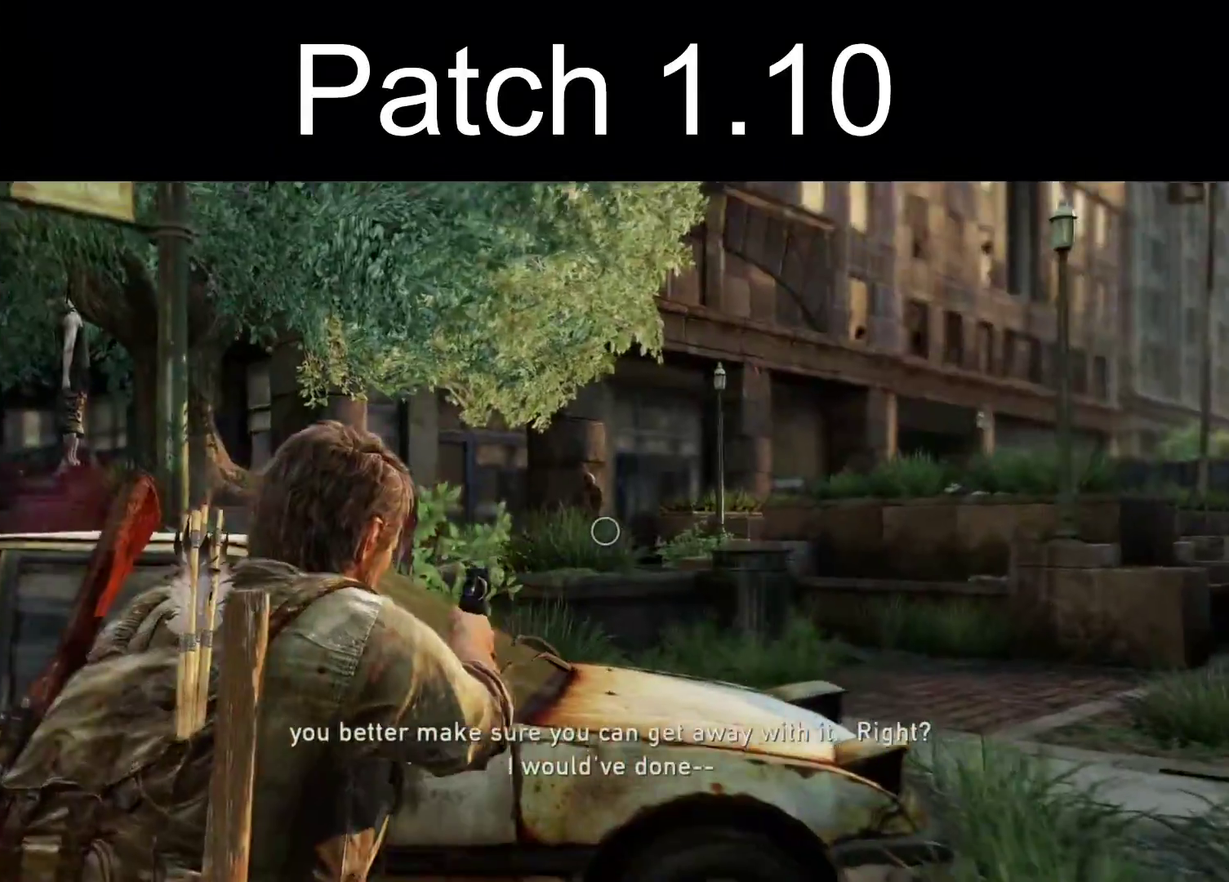
{"dt_ms": 400, "buttons": ["L1"], "left_stick": "up-right", "right_stick": "up"}
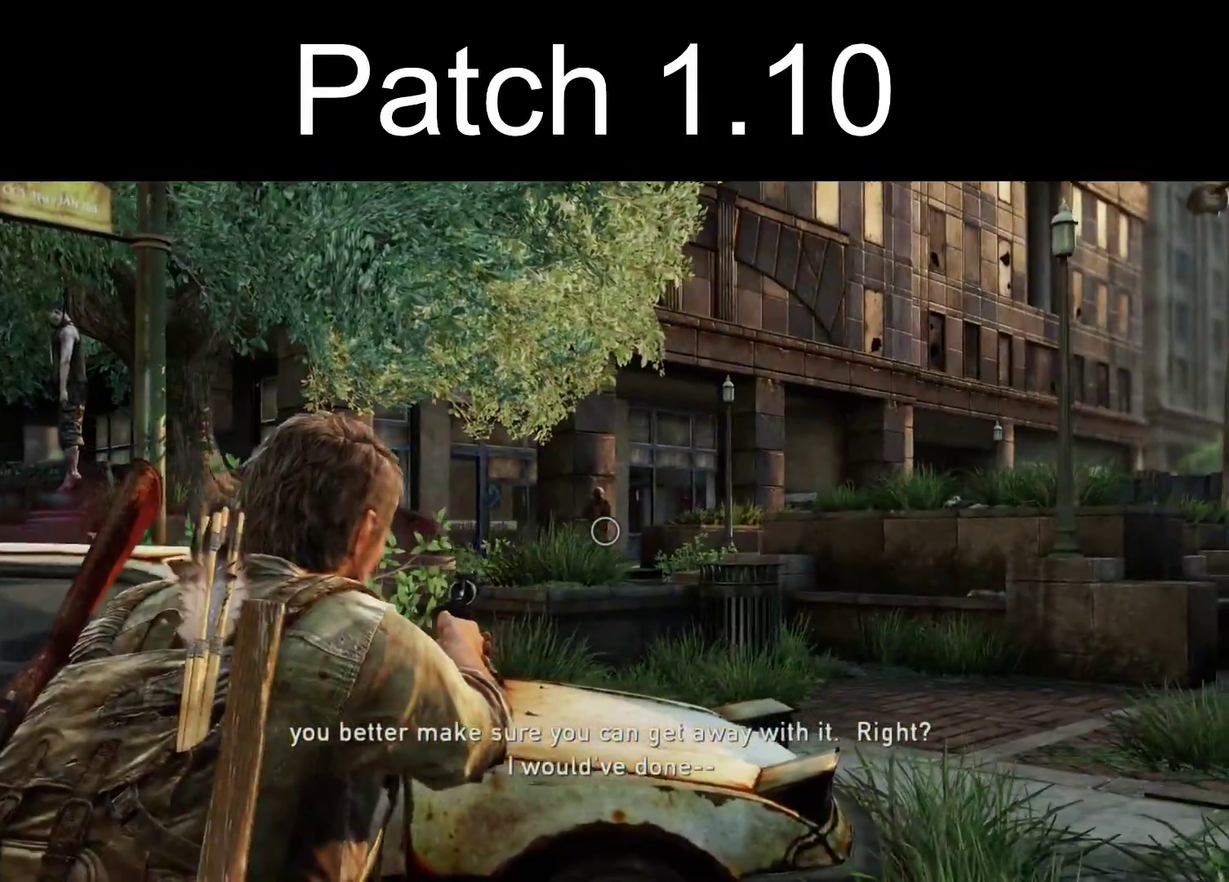
{"dt_ms": 300, "buttons": ["L1", "R1"], "left_stick": "up-right", "right_stick": "up-left"}
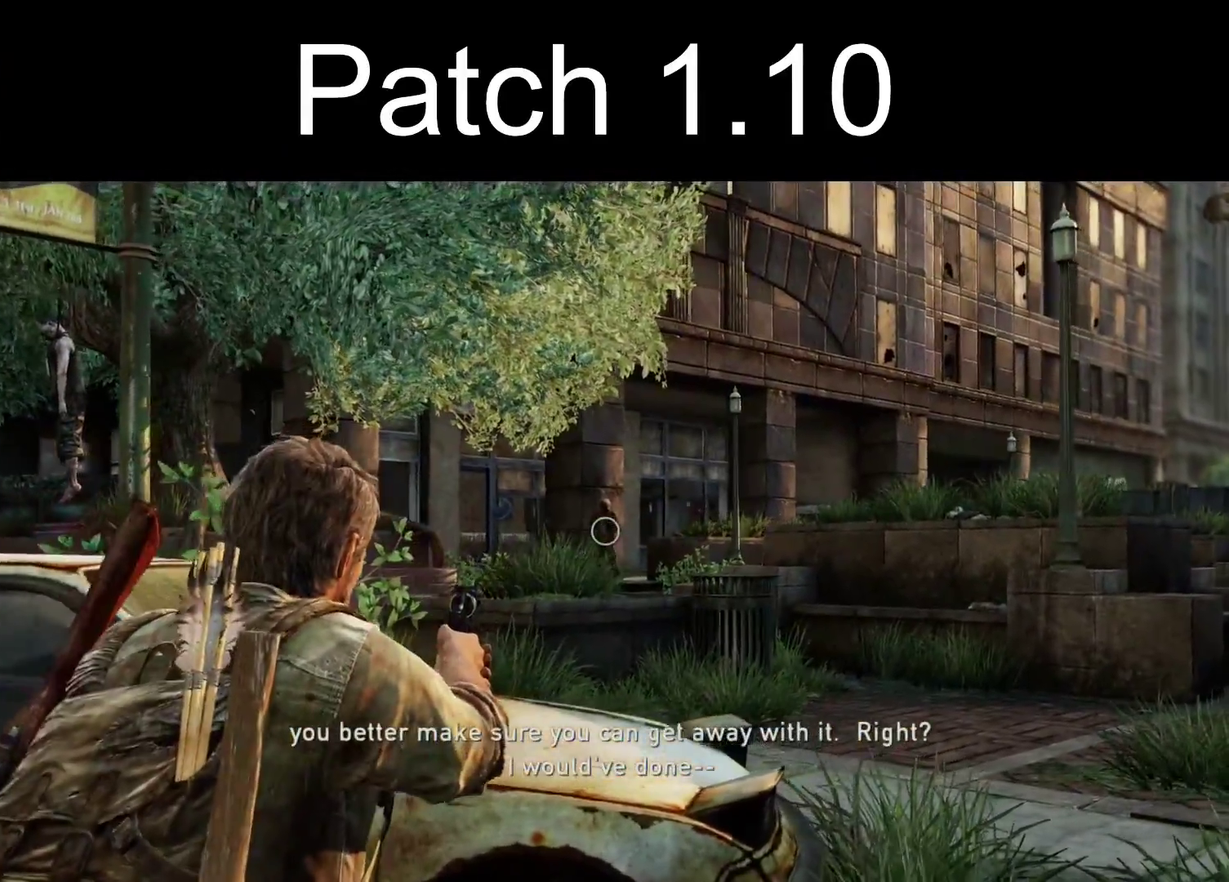
{"dt_ms": 500, "buttons": ["L2", "DPAD_LEFT"], "left_stick": "right", "right_stick": "right", "events": [[50, "R1", "up"], [50, "right_stick", "center"], [67, "L2", "down"], [83, "L1", "up"], [133, "right_stick", "right"], [150, "left_stick", "right"], [500, "DPAD_LEFT", "down"]]}
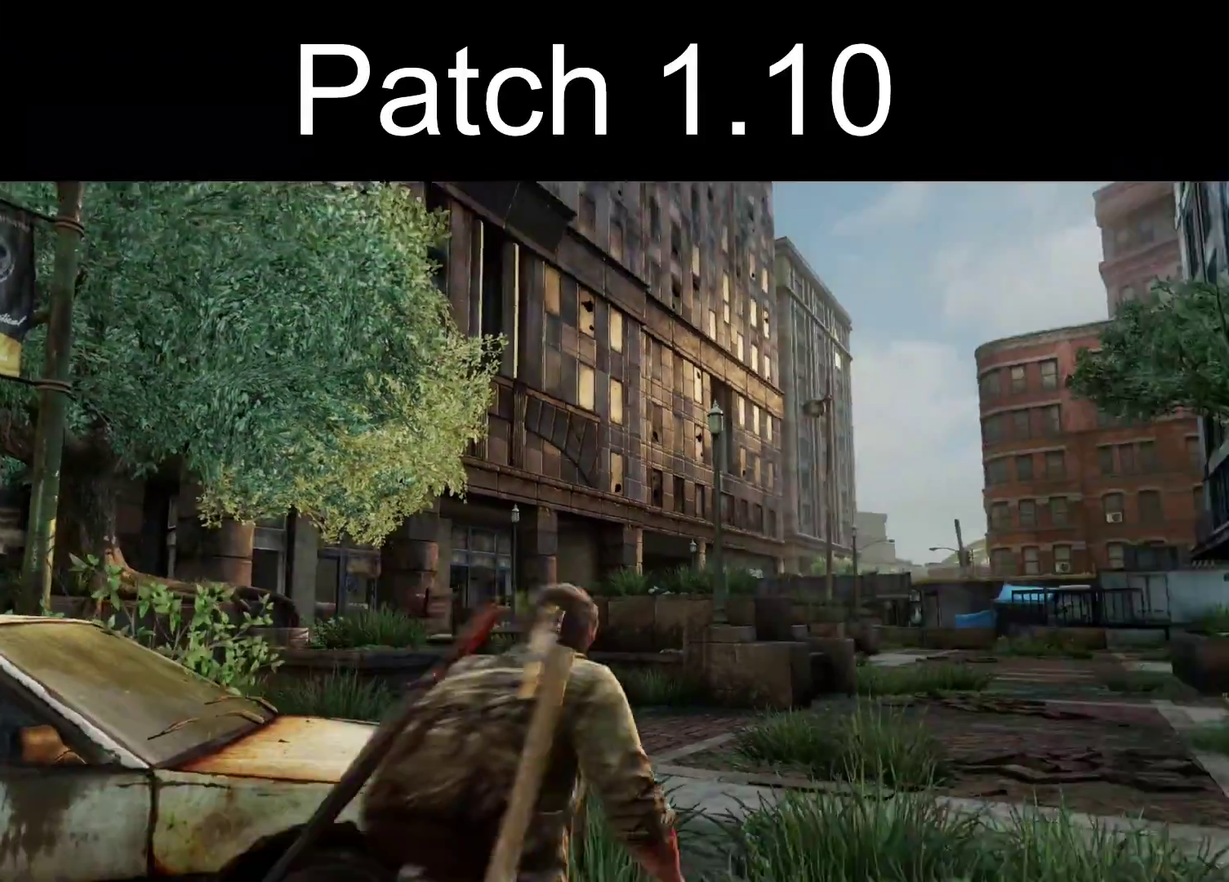
{"dt_ms": 400, "buttons": ["L2"], "left_stick": "up-right", "right_stick": "center", "events": [[17, "left_stick", "up-right"], [83, "DPAD_LEFT", "up"], [117, "right_stick", "down-right"], [367, "right_stick", "center"]]}
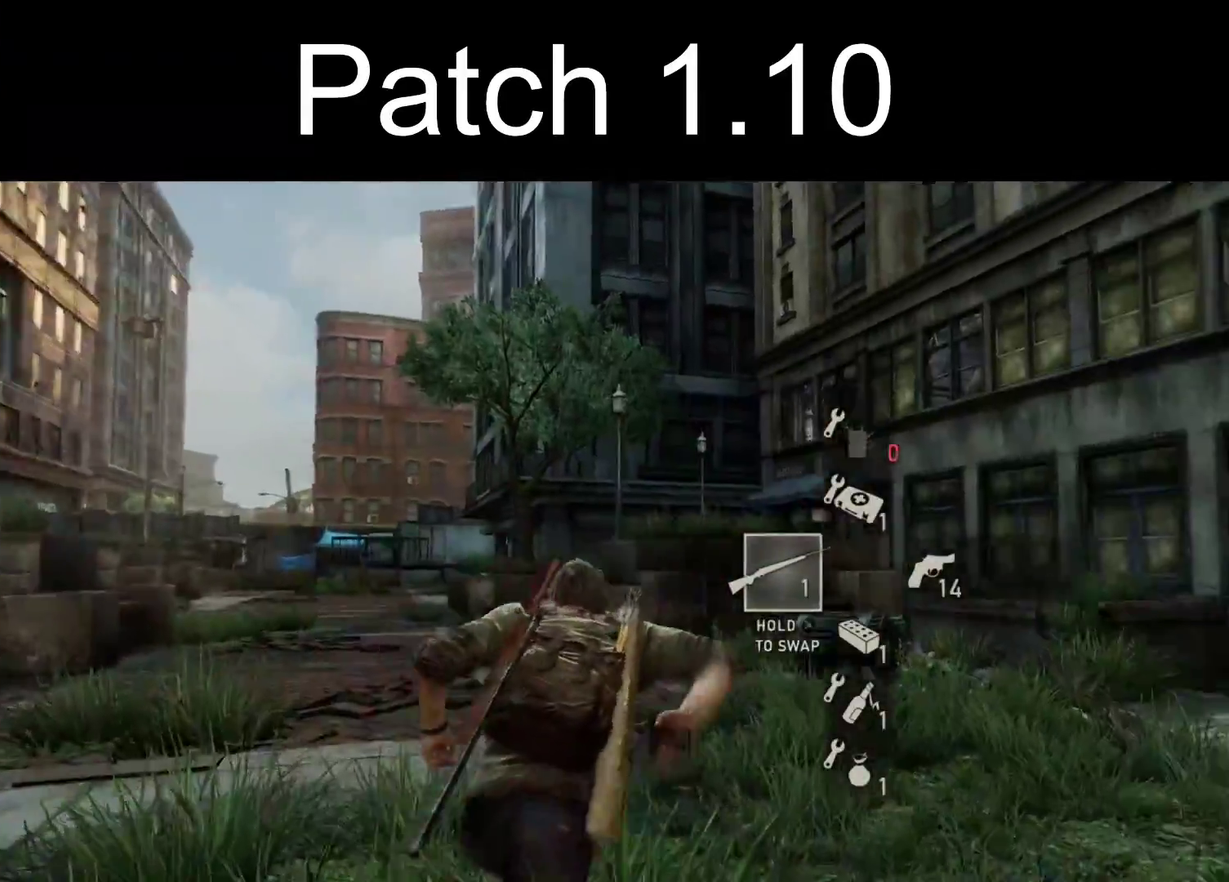
{"dt_ms": 300, "buttons": ["L2"], "left_stick": "up-right", "right_stick": "center", "events": [[100, "left_stick", "up"], [217, "left_stick", "up-right"]]}